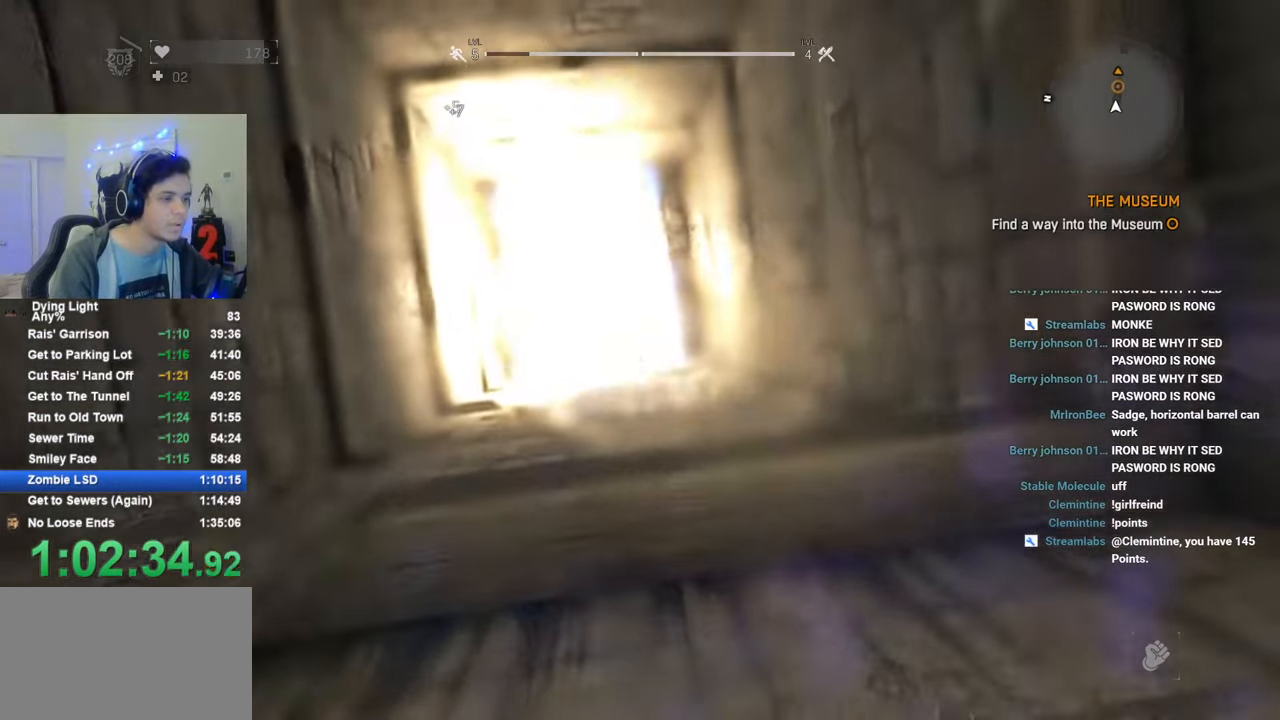
Gameplay with keyboard and mouse; each line is a JSON object with the keys and mouse buttons held at the frame after it. "events" lists presses ("down") and releases ("up") of "1", "2", "3", "4", "5", "a", "alt", "c", "caps_lock", "ctrl", "d", "e", "f", "g", "q", "r", "s", "shift", "space", "t", "tab", "v", "w", "x", "z", "mouse_left", "mouse_wheel" and "mouse_right" between this image and that frame as [ms after this image, input, new state], when the widget could be followed in between. "mouse_left", "mouse_wheel", "mouse_right" = the "left", "wheel", "right" buttons of the "mouse" list. No other keys are recorded. "wheel" means that the mouse wheel is clicked or scrolled. "mouse_move" is the direction in which the mouse moves at that frame (one of eight, or "still"), when it could be read.
{"keys": ["1", "w"], "mouse": [], "mouse_move": "down", "events": [[433, "1", "down"]]}
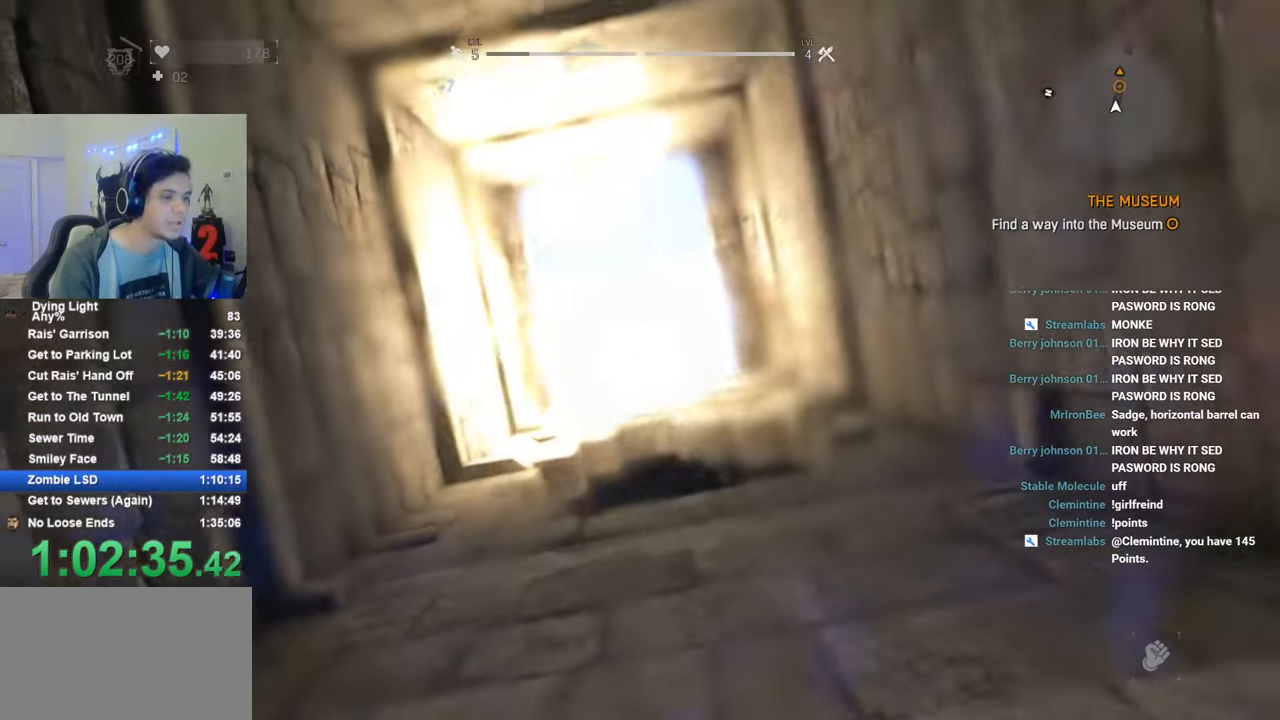
{"keys": ["1", "w"], "mouse": [], "mouse_move": "up", "events": []}
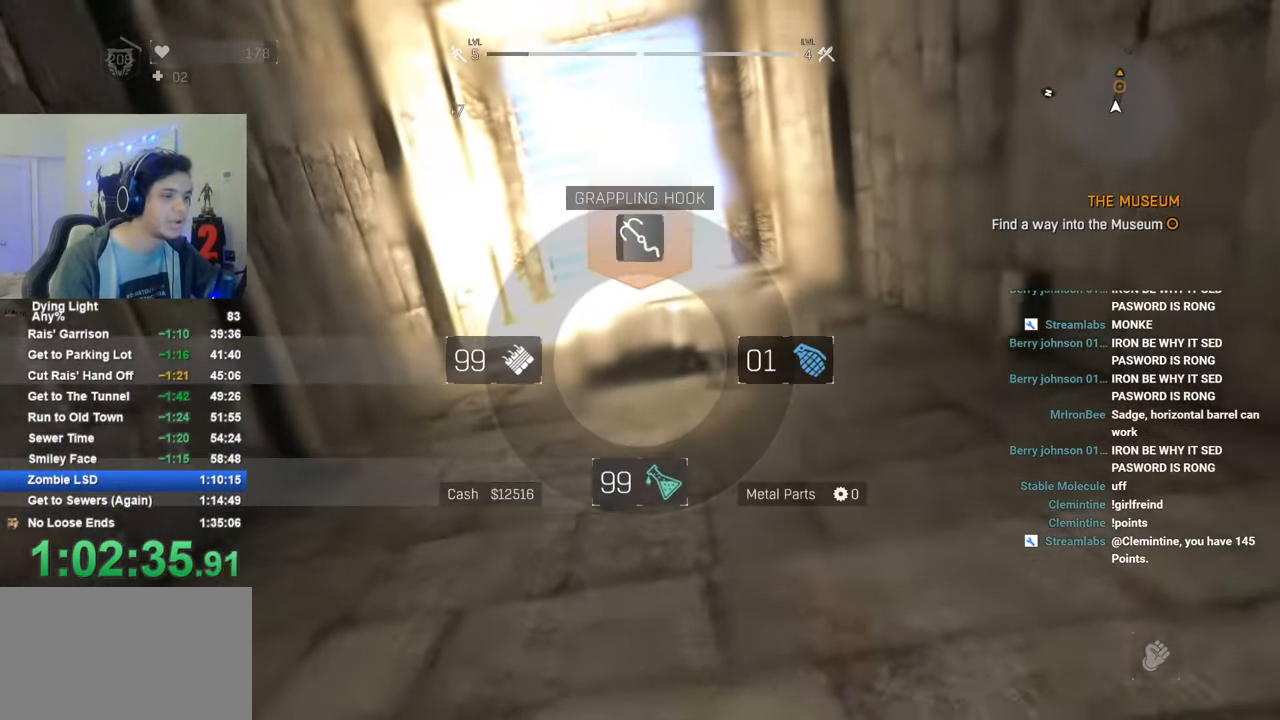
{"keys": ["w"], "mouse": [], "mouse_move": "still", "events": [[366, "1", "up"]]}
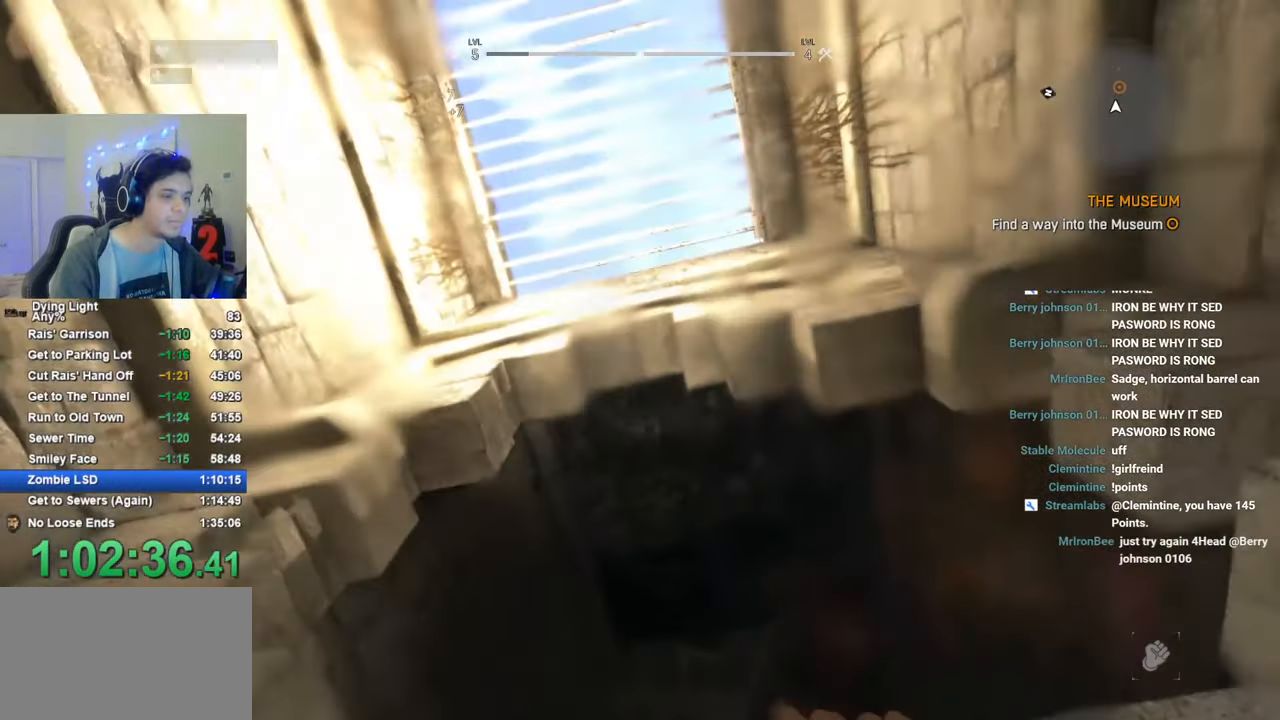
{"keys": ["tab"], "mouse": [], "mouse_move": "right", "events": [[16, "tab", "down"], [150, "w", "up"]]}
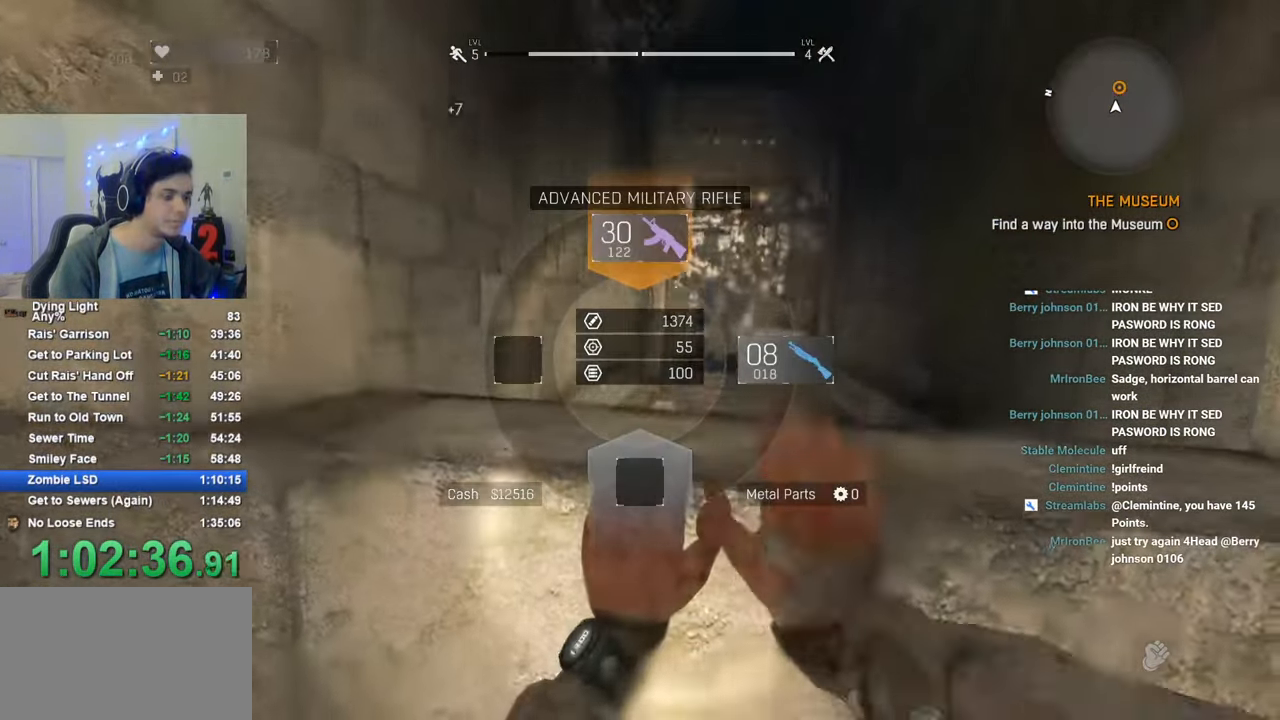
{"keys": [], "mouse": [], "mouse_move": "still", "events": [[33, "tab", "up"]]}
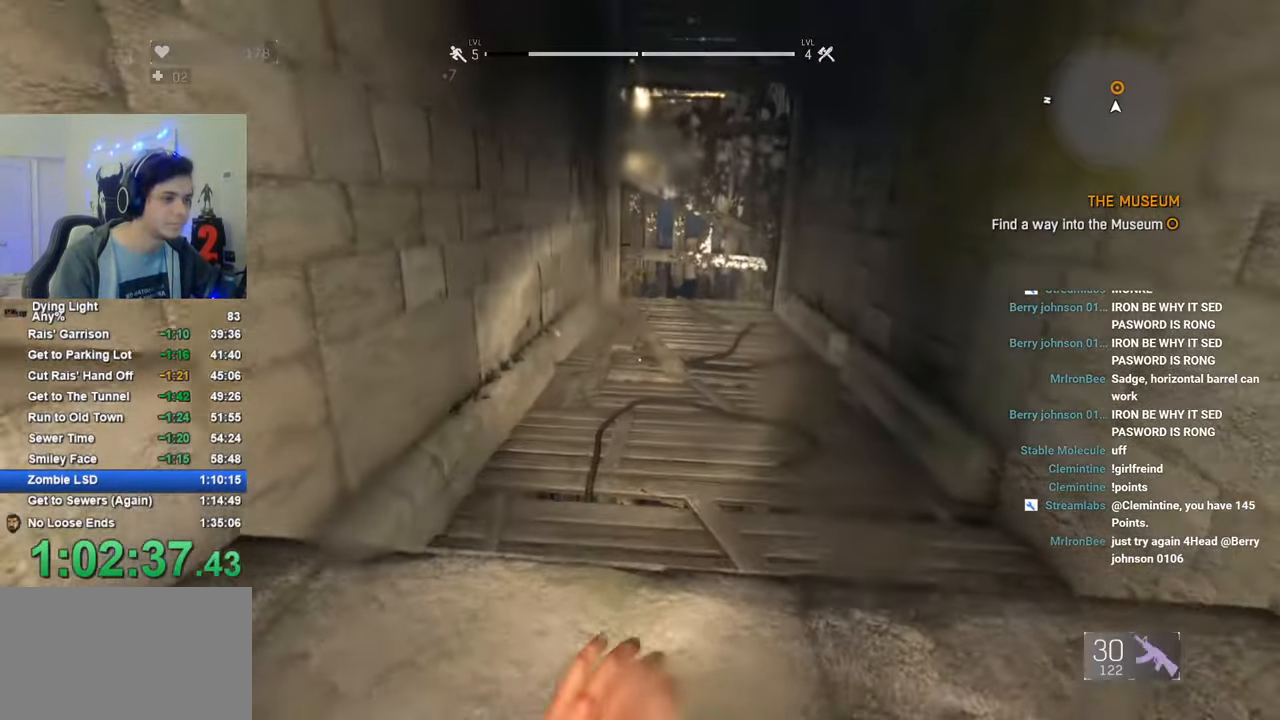
{"keys": [], "mouse": [], "mouse_move": "still", "events": []}
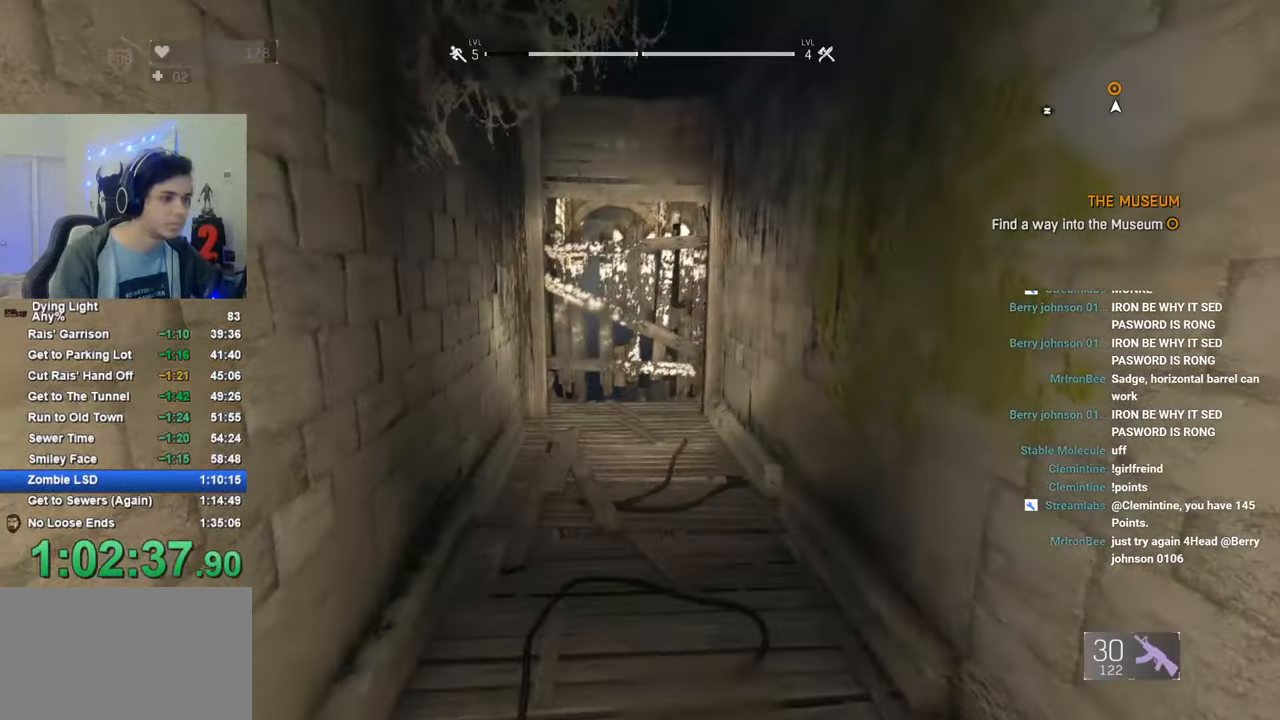
{"keys": [], "mouse": ["left"], "mouse_move": "still", "events": [[250, "mouse_left", "down"]]}
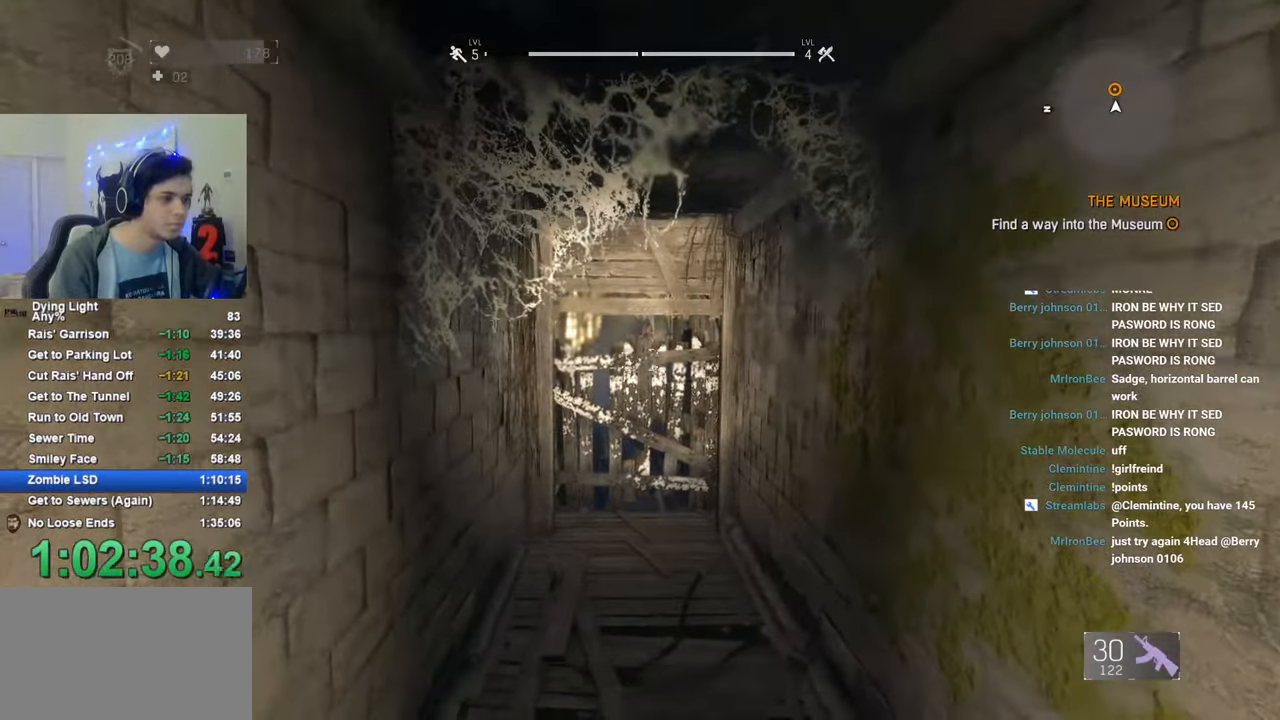
{"keys": [], "mouse": [], "mouse_move": "still", "events": [[266, "mouse_left", "up"], [350, "mouse_left", "down"], [400, "mouse_left", "up"]]}
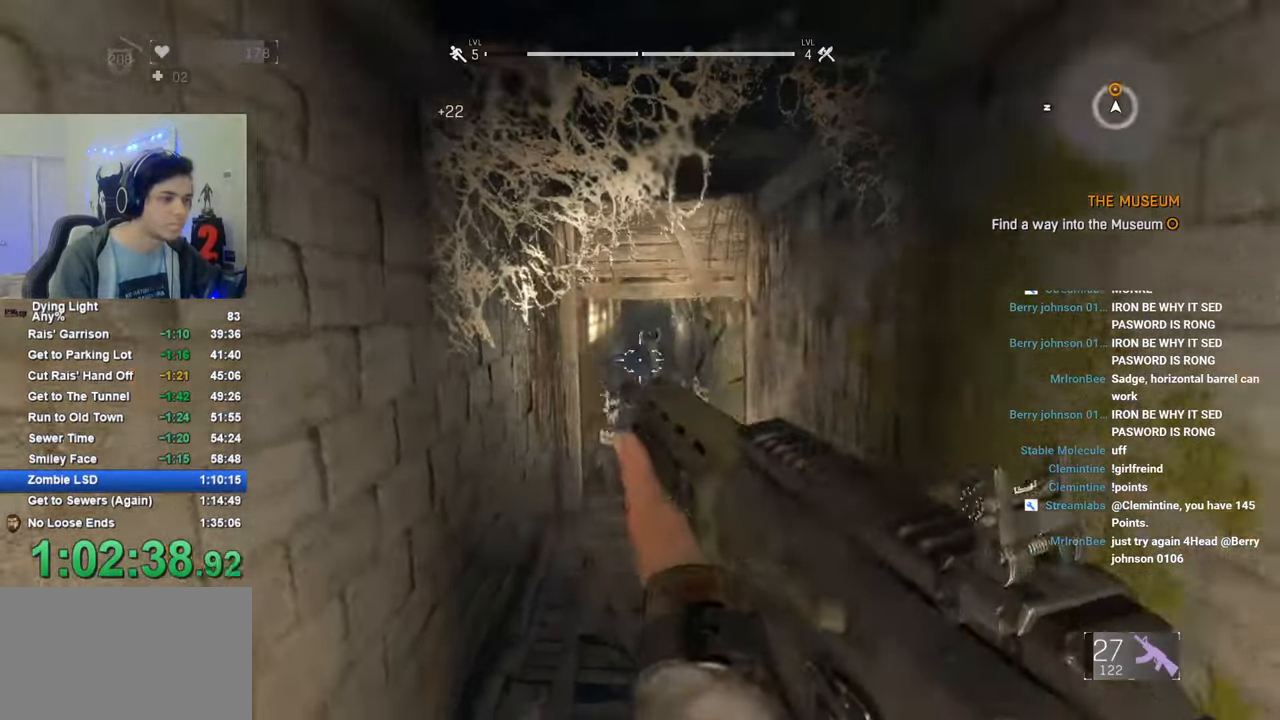
{"keys": [], "mouse": [], "mouse_move": "still", "events": [[83, "mouse_wheel", "down"], [233, "mouse_wheel", "up"]]}
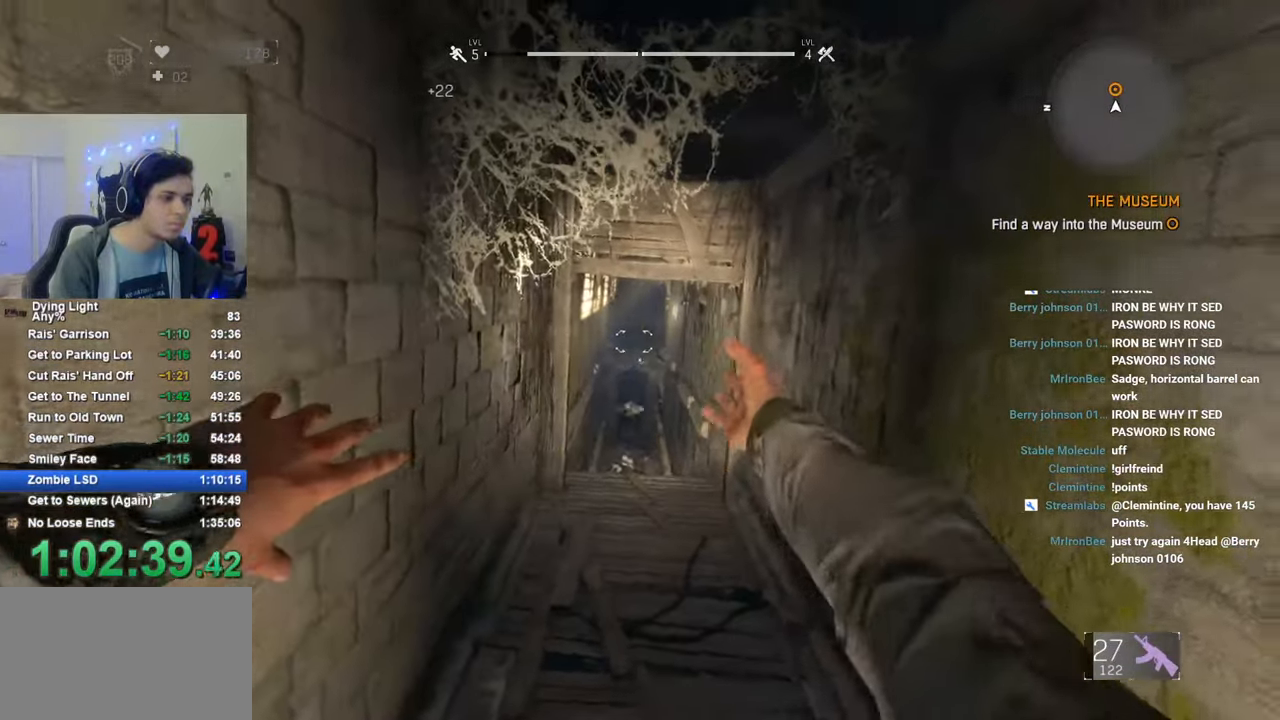
{"keys": ["1", "shift", "w"], "mouse": [], "mouse_move": "still", "events": [[16, "shift", "down"], [16, "w", "down"], [100, "1", "down"]]}
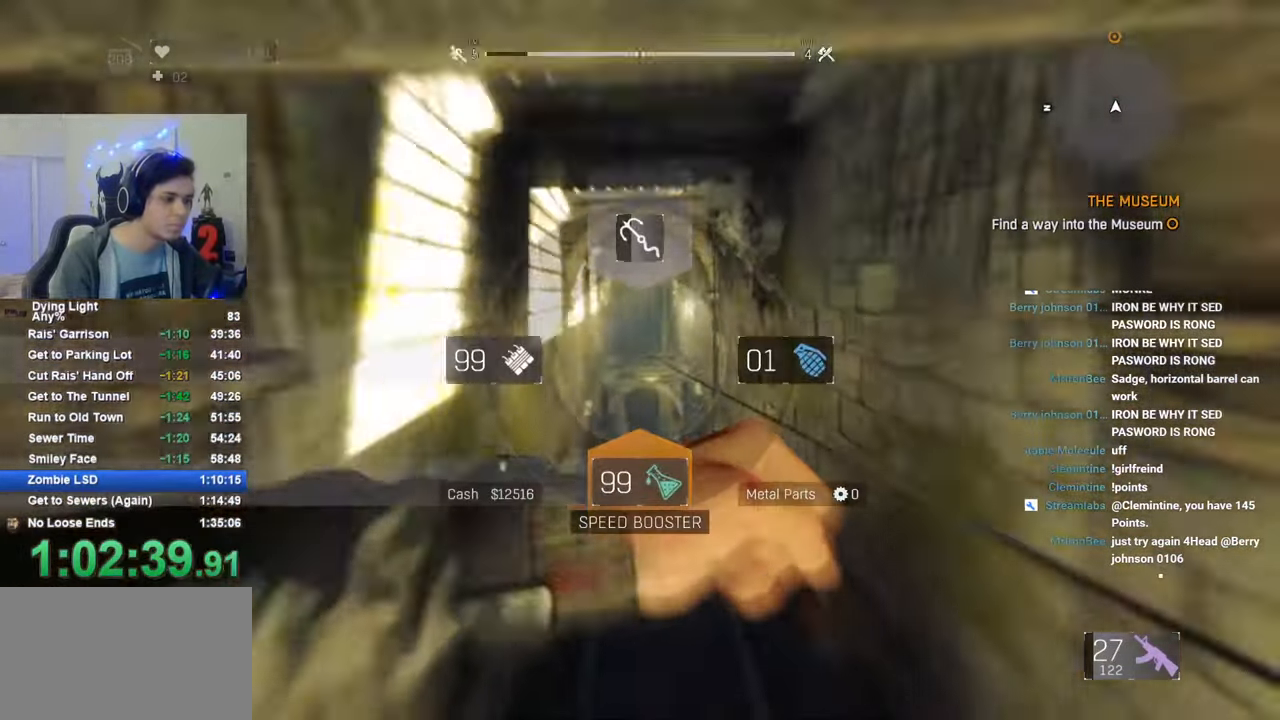
{"keys": ["1", "shift", "w"], "mouse": [], "mouse_move": "still", "events": []}
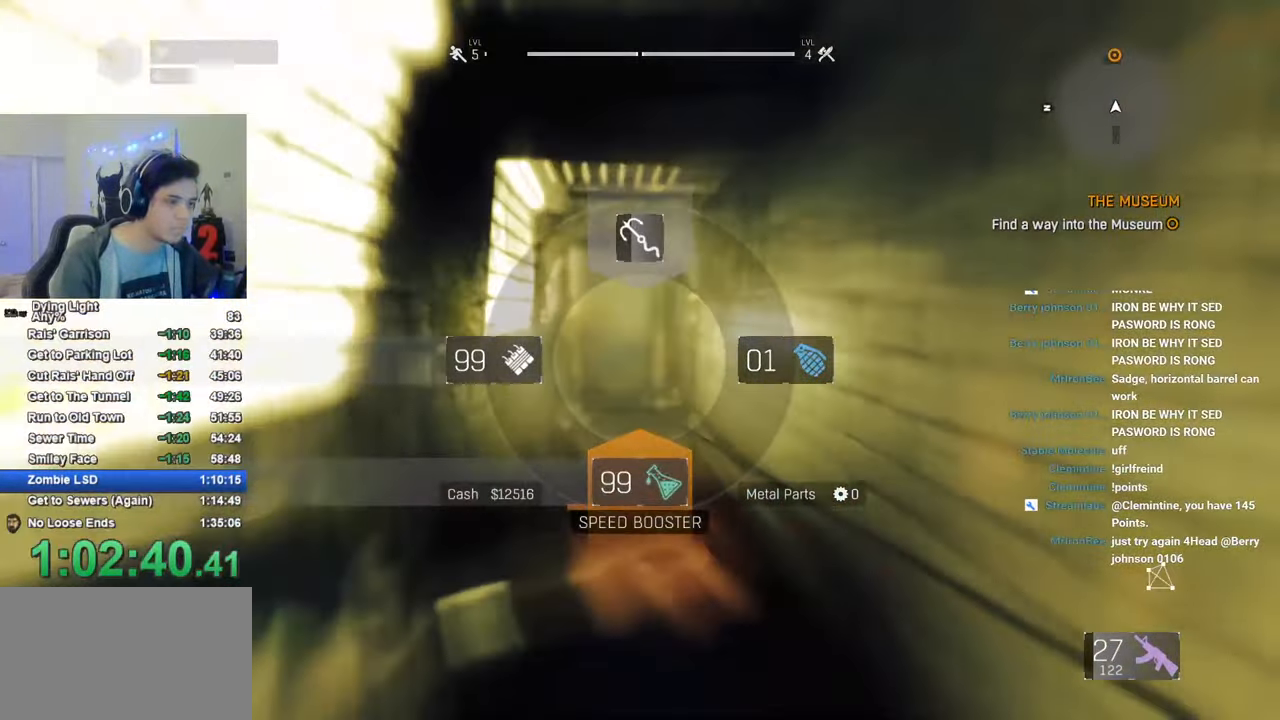
{"keys": ["shift", "w"], "mouse": ["wheel"], "mouse_move": "still", "events": [[50, "1", "up"], [466, "mouse_wheel", "down"]]}
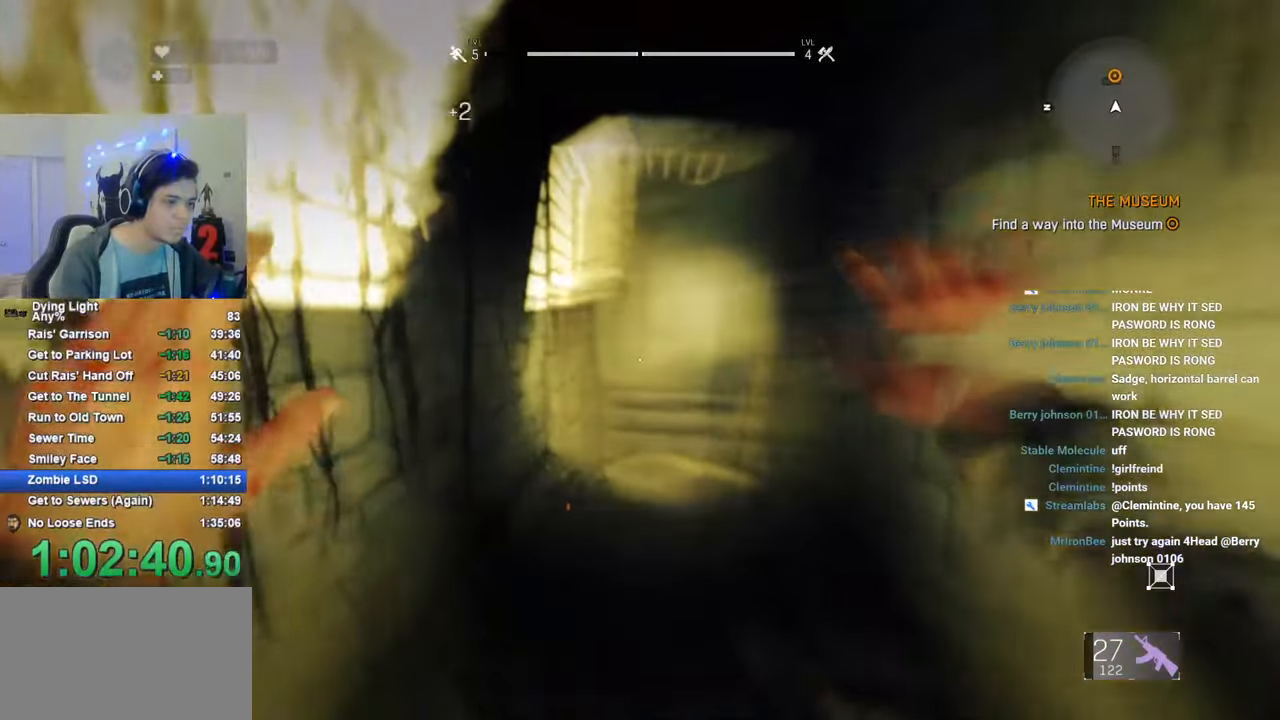
{"keys": ["w"], "mouse": [], "mouse_move": "still", "events": [[100, "mouse_wheel", "up"], [100, "shift", "up"], [150, "w", "up"], [300, "w", "down"]]}
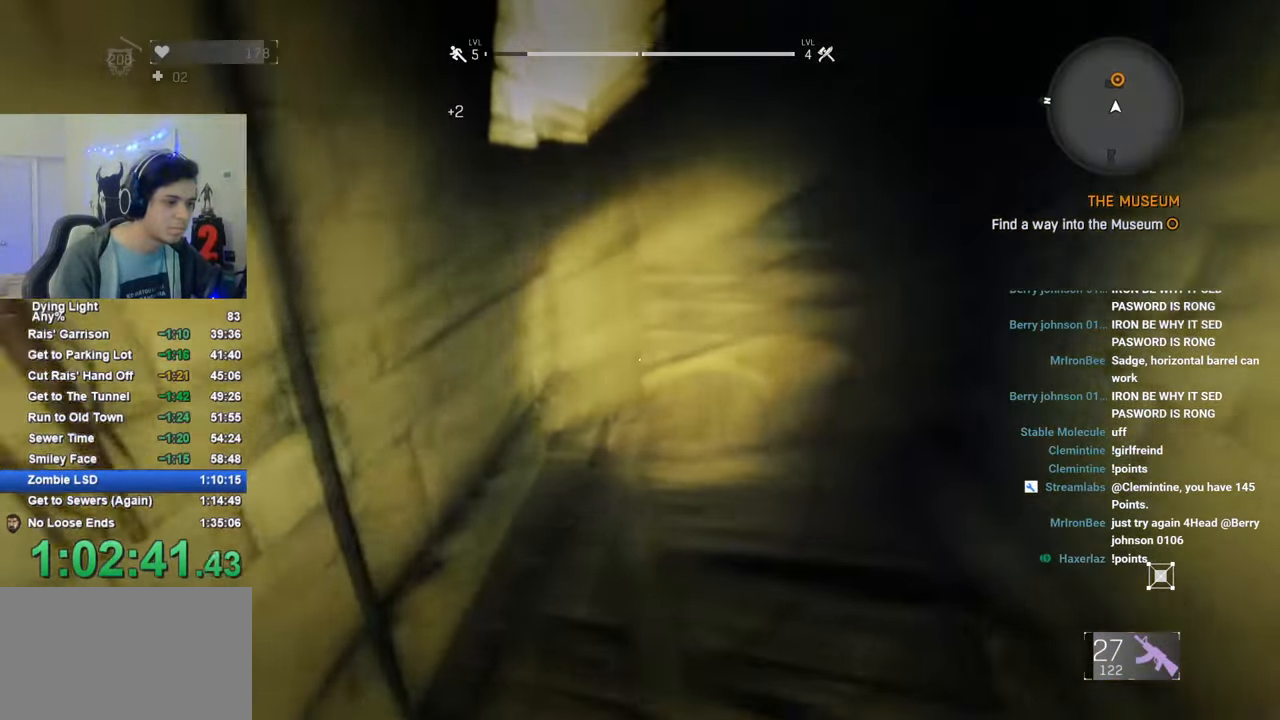
{"keys": ["shift", "w"], "mouse": [], "mouse_move": "still", "events": [[116, "w", "up"], [300, "shift", "down"], [300, "w", "down"]]}
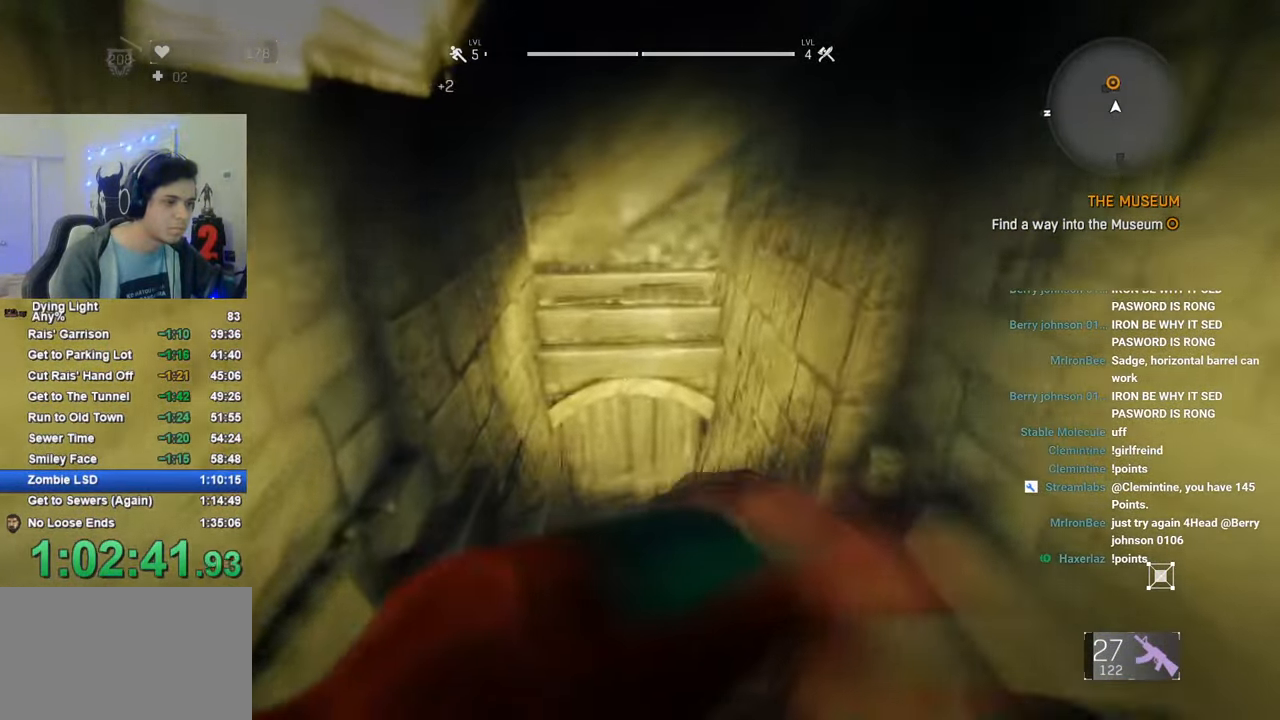
{"keys": ["shift", "space", "w"], "mouse": [], "mouse_move": "still", "events": [[283, "space", "down"]]}
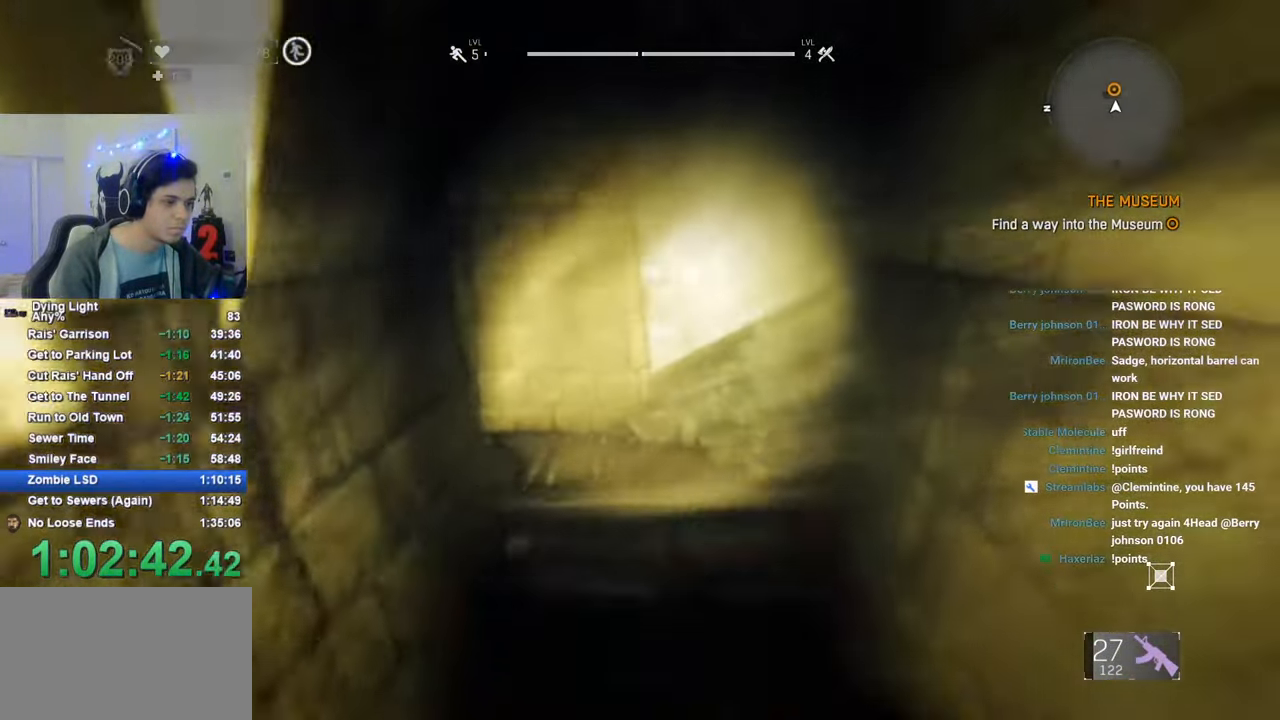
{"keys": ["d", "shift", "w"], "mouse": [], "mouse_move": "left", "events": [[250, "d", "down"], [250, "space", "up"]]}
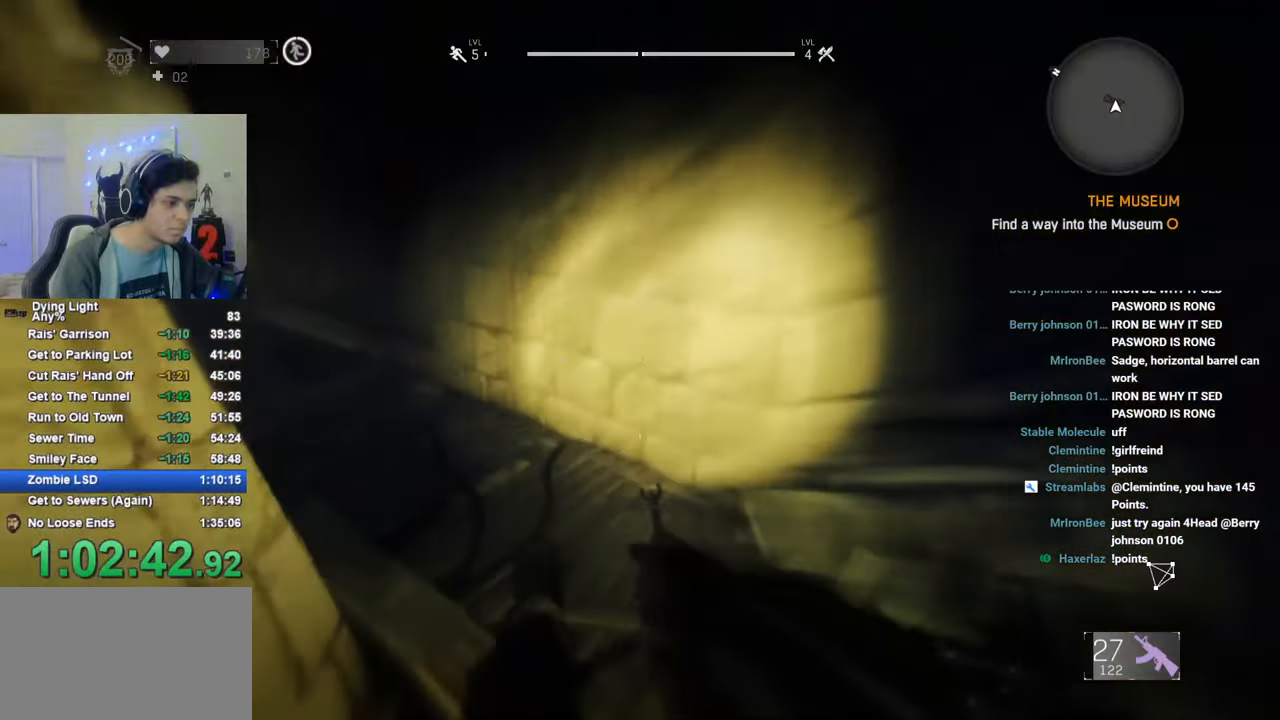
{"keys": ["shift", "w"], "mouse": [], "mouse_move": "down-left", "events": [[166, "d", "up"]]}
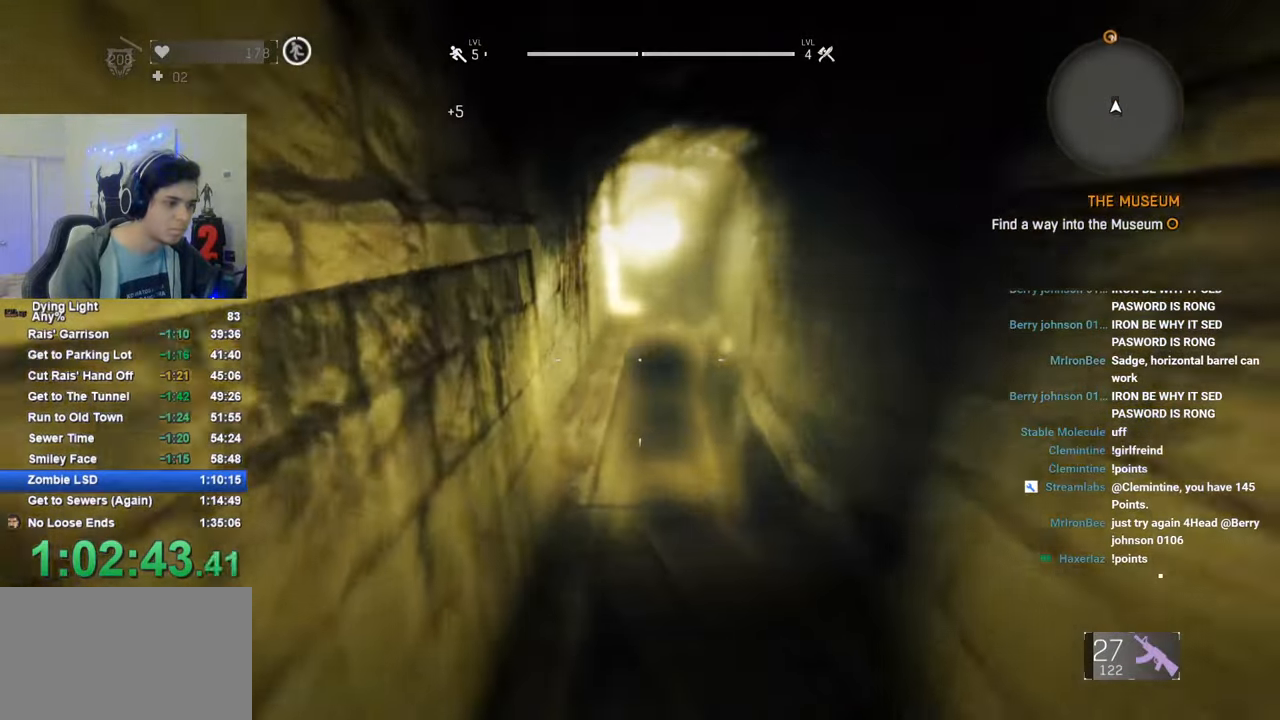
{"keys": ["shift", "w"], "mouse": [], "mouse_move": "still", "events": [[316, "space", "down"], [466, "space", "up"]]}
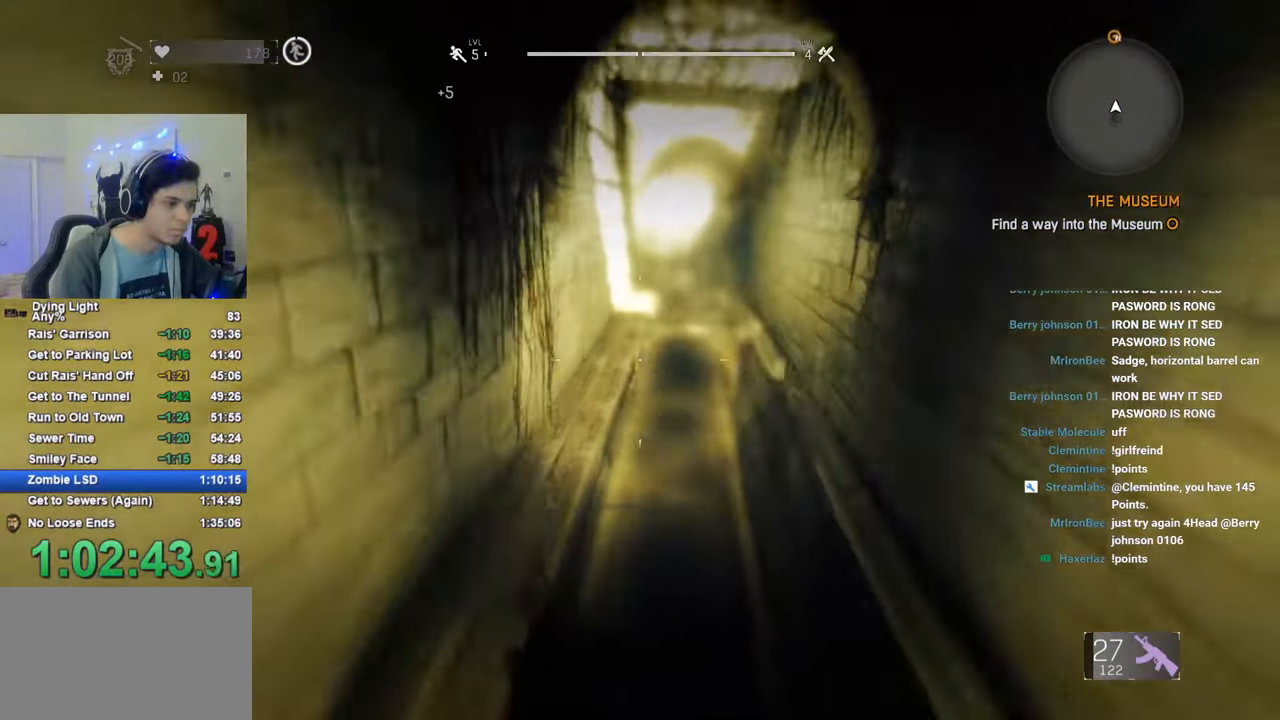
{"keys": ["shift", "w"], "mouse": [], "mouse_move": "still", "events": []}
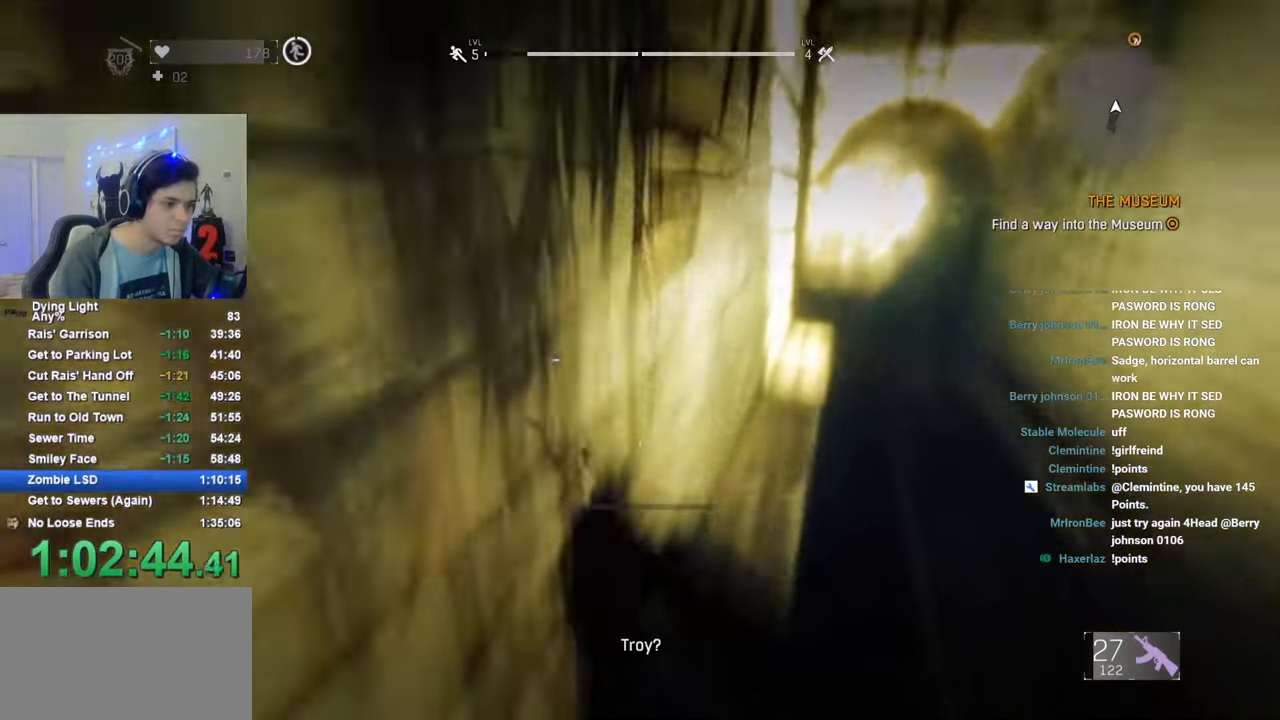
{"keys": ["shift", "w"], "mouse": [], "mouse_move": "still", "events": []}
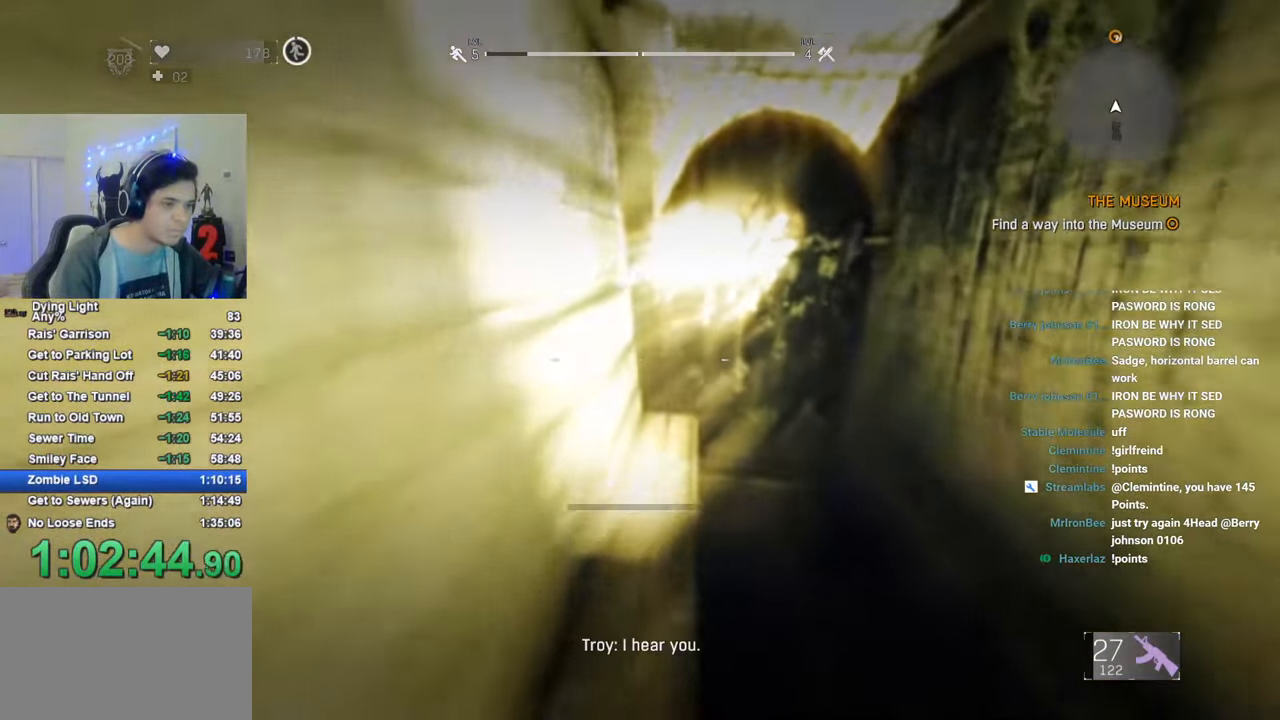
{"keys": ["shift", "w"], "mouse": ["left"], "mouse_move": "up-right", "events": [[466, "mouse_left", "down"]]}
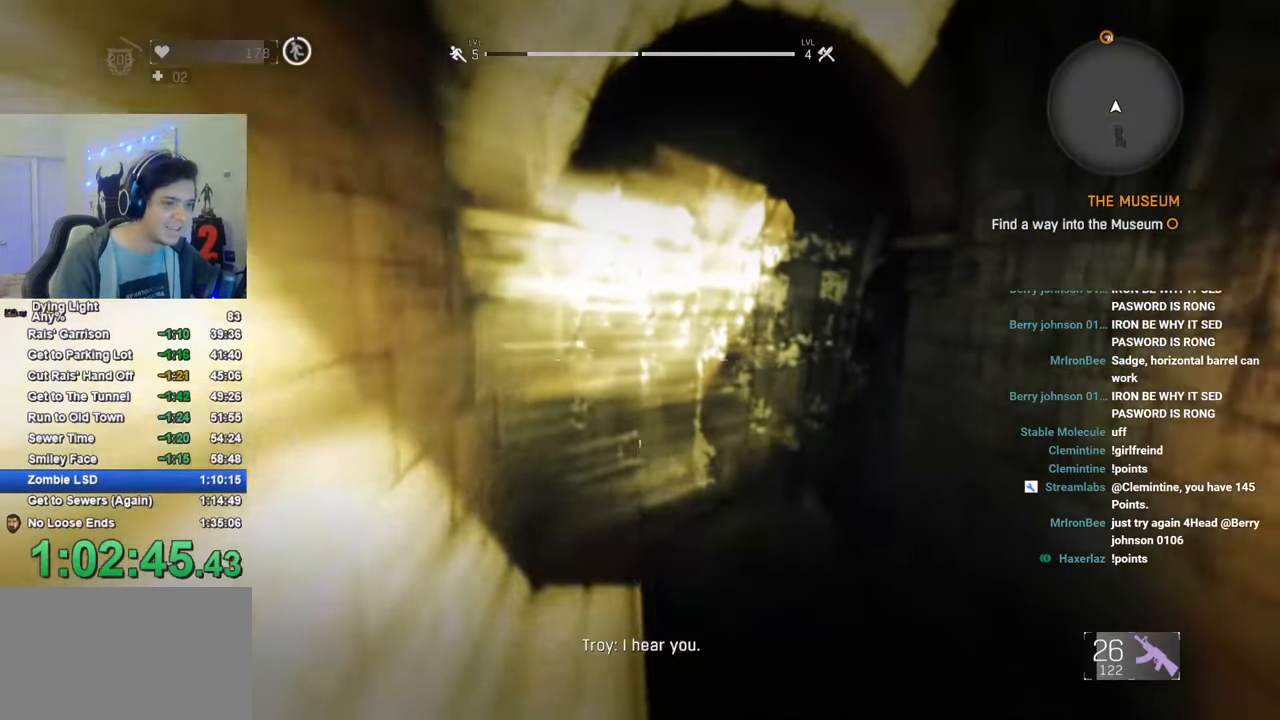
{"keys": ["shift", "w"], "mouse": [], "mouse_move": "still", "events": [[16, "mouse_left", "up"]]}
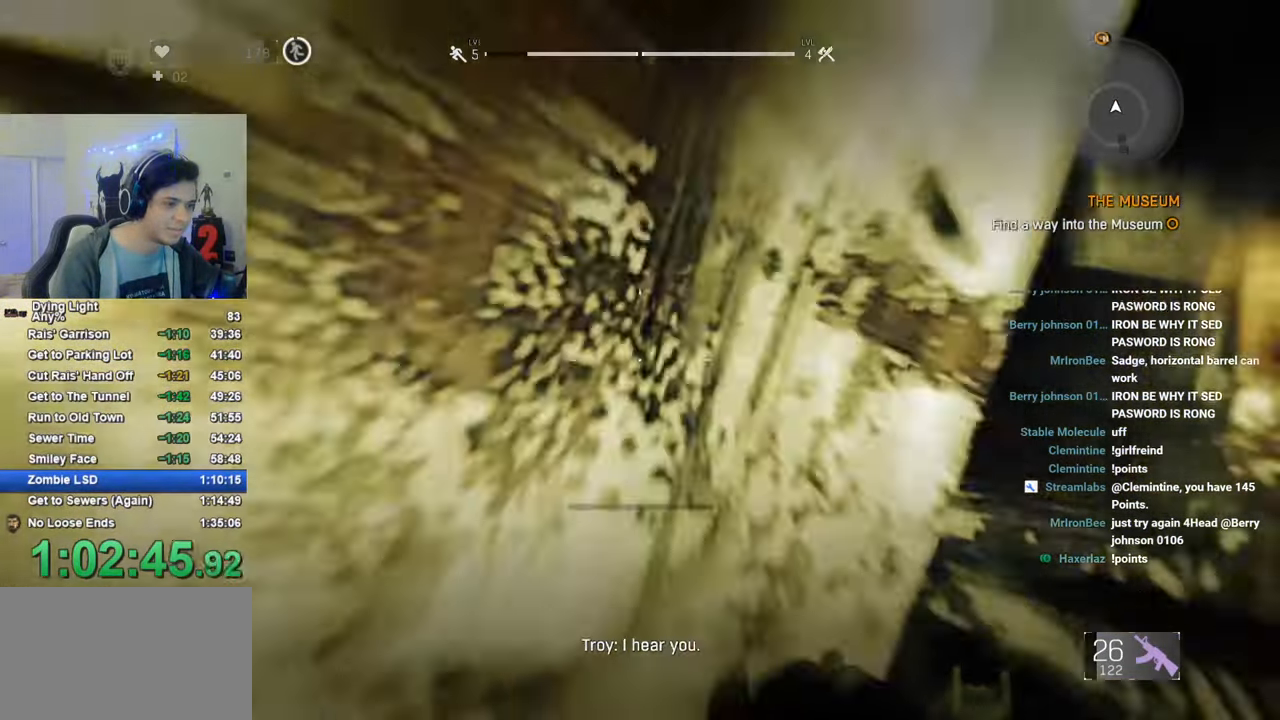
{"keys": ["shift", "w"], "mouse": [], "mouse_move": "still", "events": [[166, "shift", "up"], [266, "shift", "down"]]}
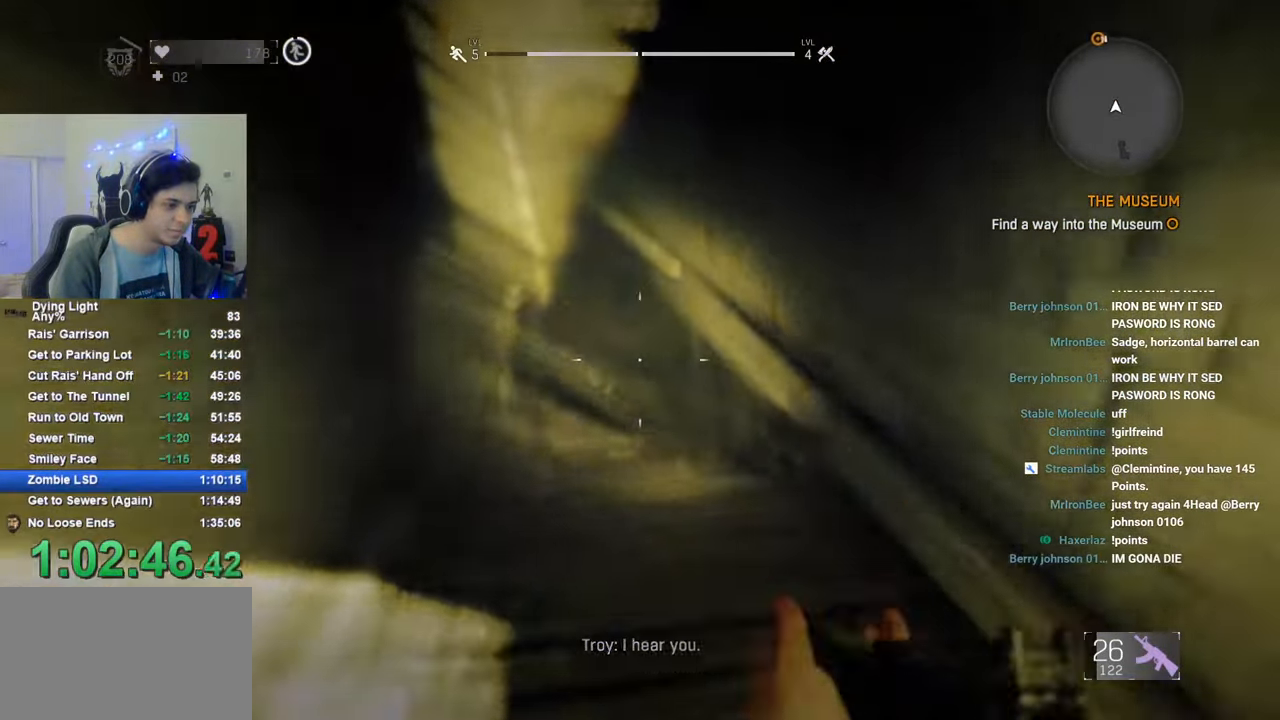
{"keys": ["shift", "space", "w"], "mouse": [], "mouse_move": "still", "events": [[416, "space", "down"]]}
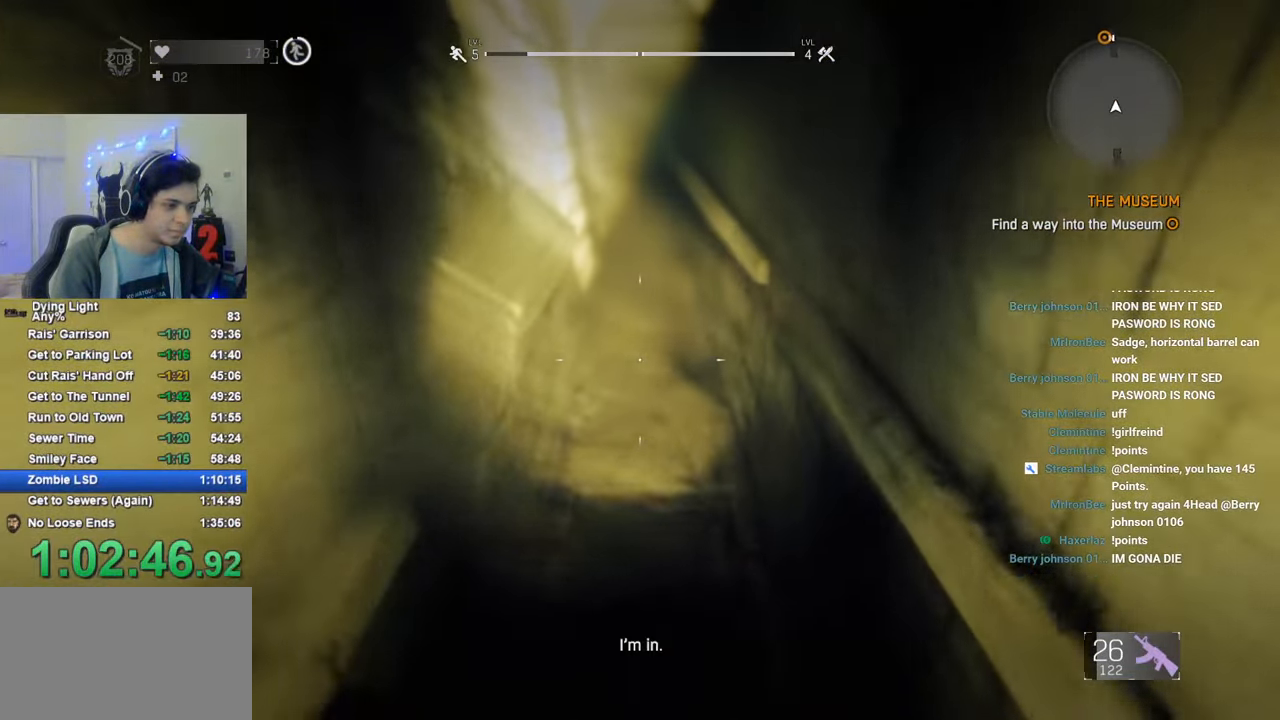
{"keys": ["shift", "space", "w"], "mouse": [], "mouse_move": "still", "events": []}
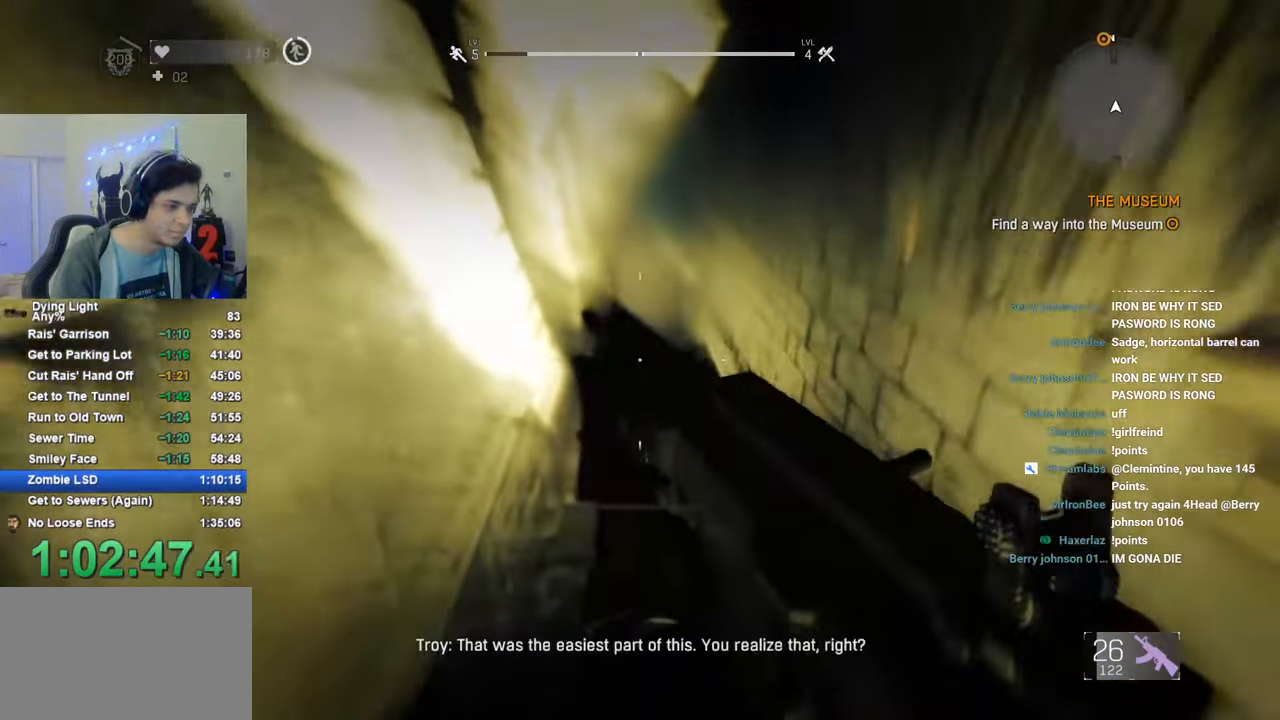
{"keys": ["shift", "space", "w"], "mouse": [], "mouse_move": "still", "events": []}
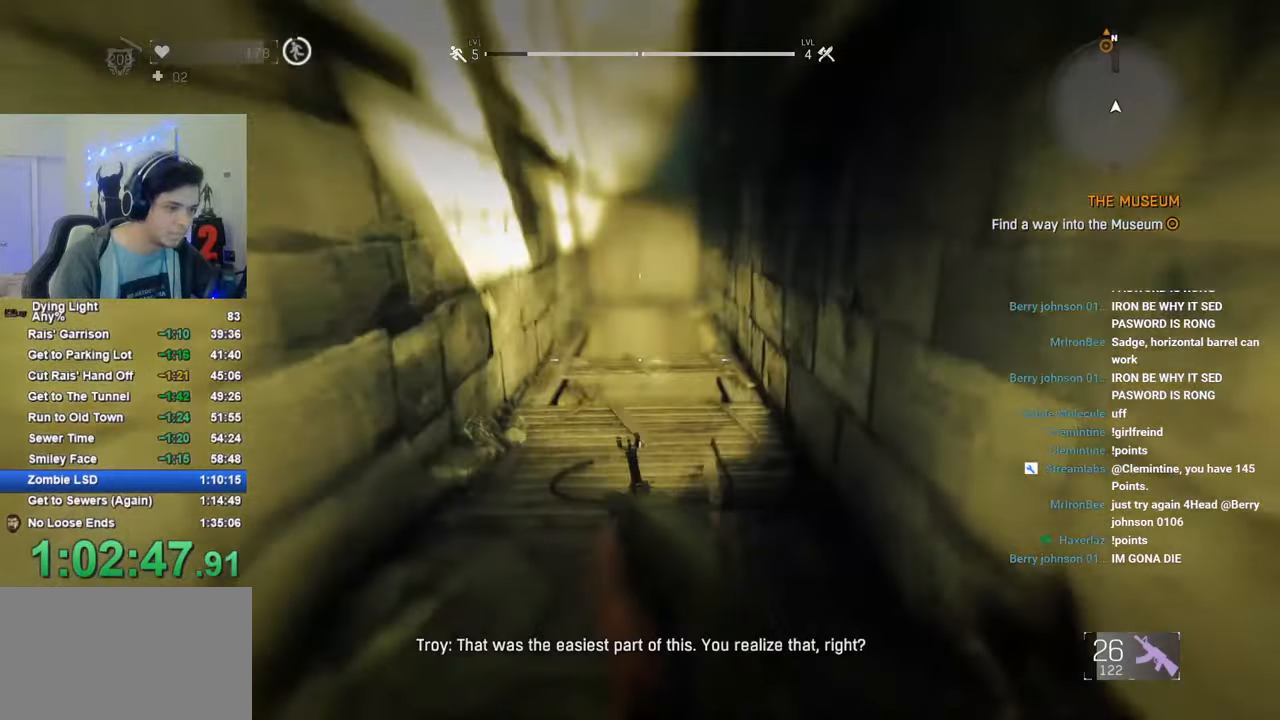
{"keys": ["shift", "w"], "mouse": [], "mouse_move": "still", "events": [[416, "space", "up"]]}
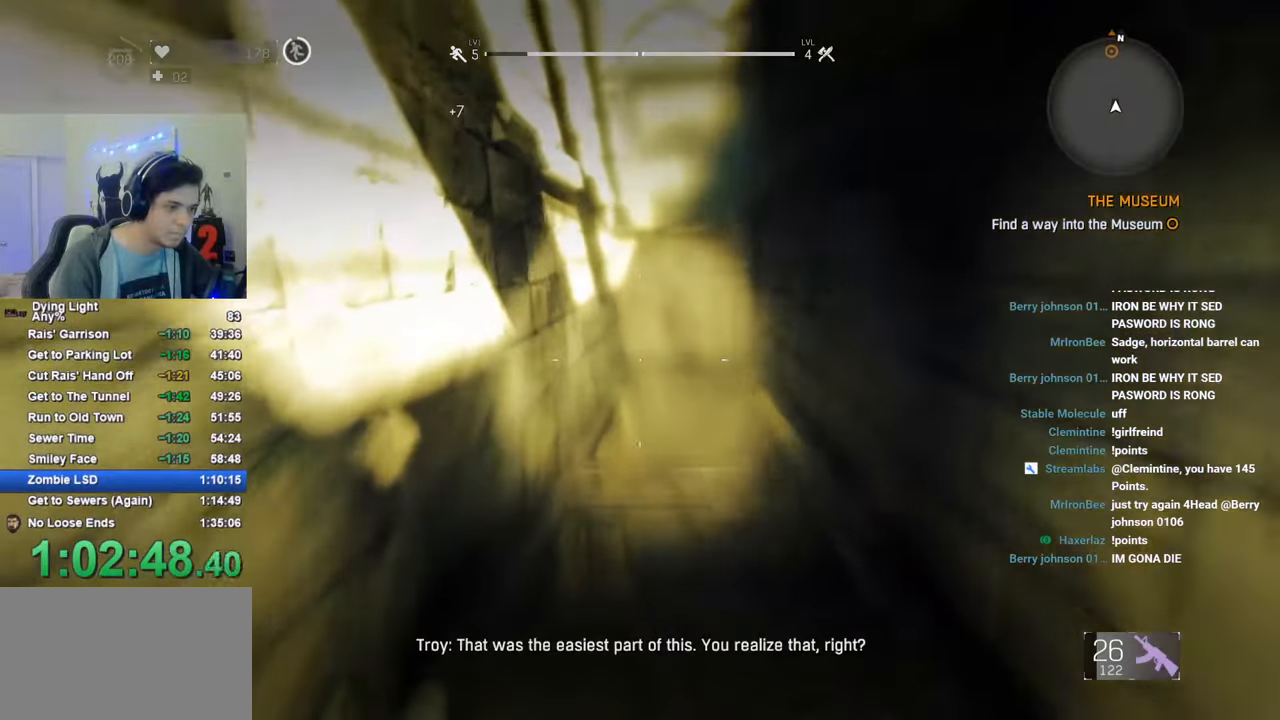
{"keys": ["shift", "w"], "mouse": [], "mouse_move": "still", "events": []}
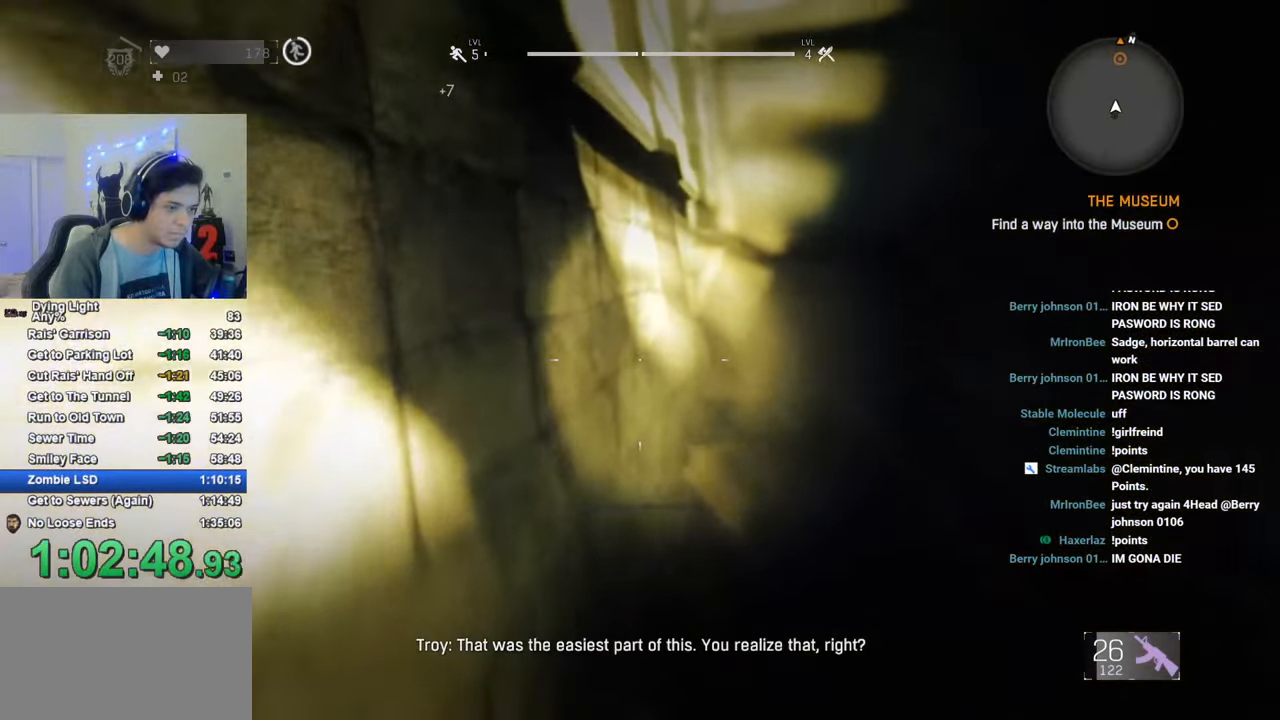
{"keys": ["shift", "space", "w"], "mouse": [], "mouse_move": "still", "events": [[450, "space", "down"]]}
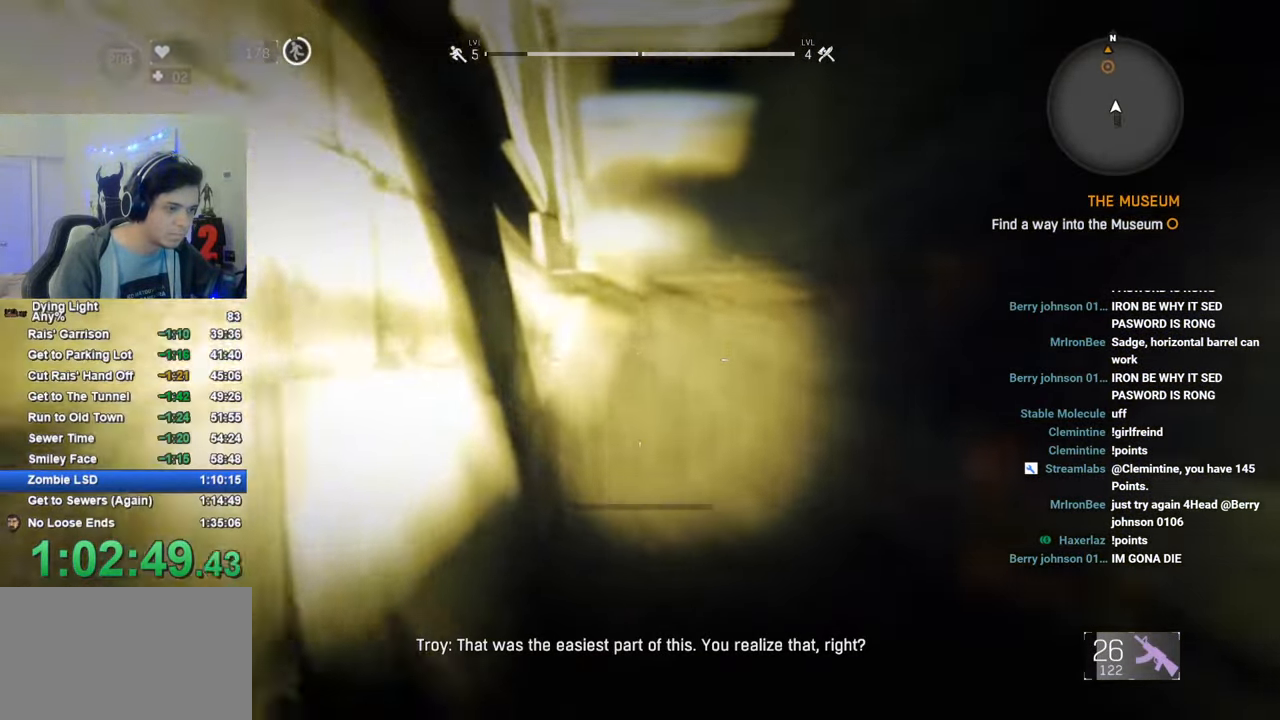
{"keys": ["shift", "space", "w"], "mouse": [], "mouse_move": "still", "events": []}